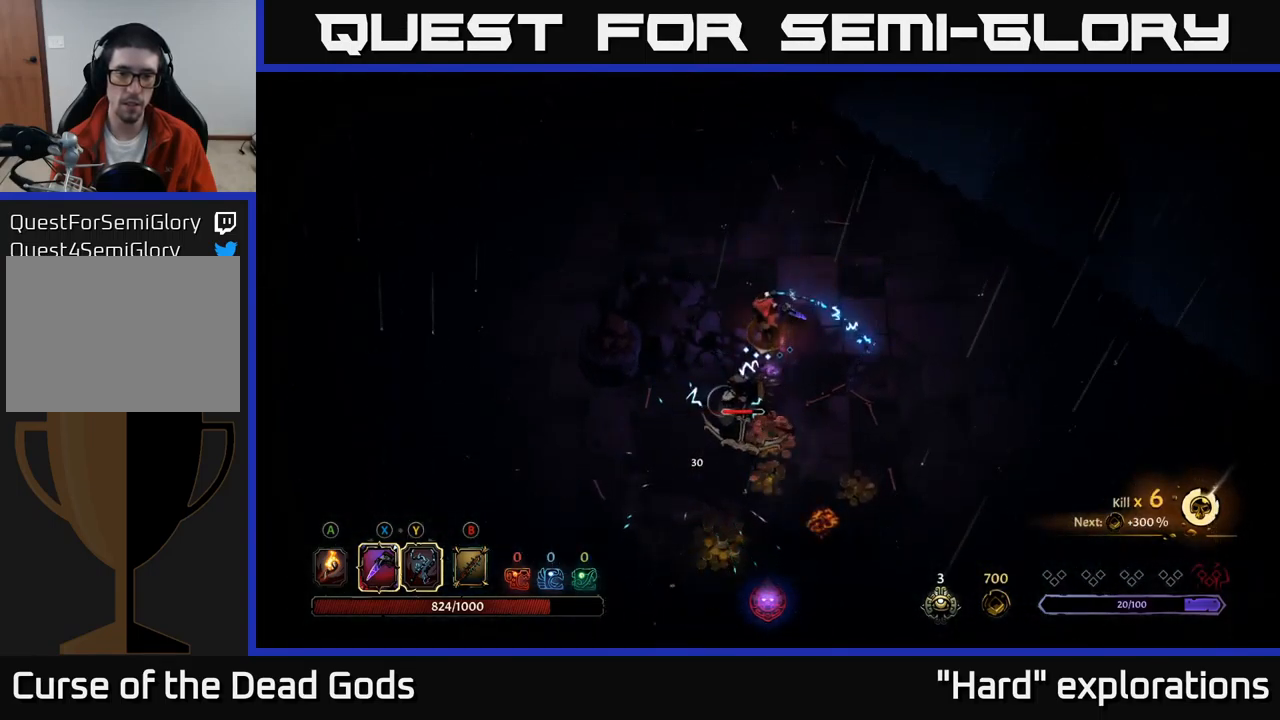
Gameplay with a controller (Xbox layout); each line is a JSON object with the inputs held at the frame after it. "events" lists button and stick changes between this image and that frame as [ms after this image, input, new state], when the widget could be followed in between.
{"buttons": [], "left_stick": "down-left", "right_stick": "center", "events": [[67, "B", "up"], [233, "B", "down"], [300, "B", "up"], [333, "left_stick", "down-left"]]}
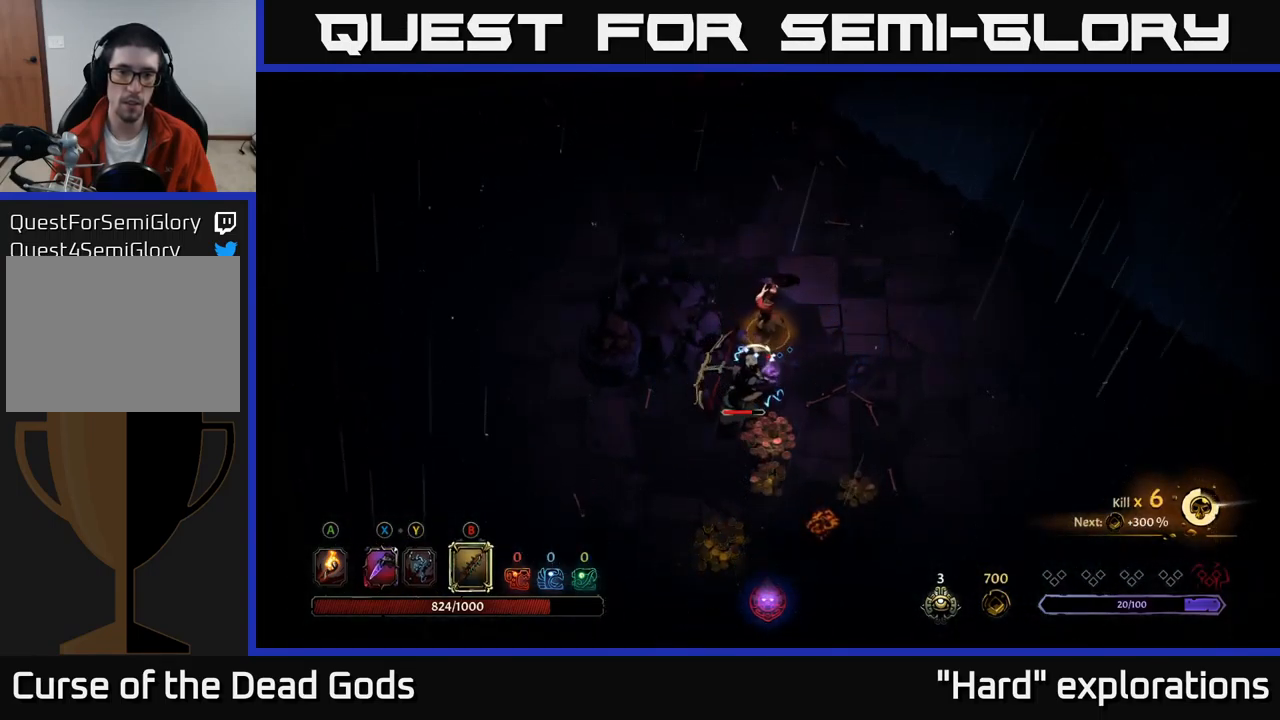
{"buttons": ["B"], "left_stick": "down-left", "right_stick": "center", "events": [[467, "B", "down"]]}
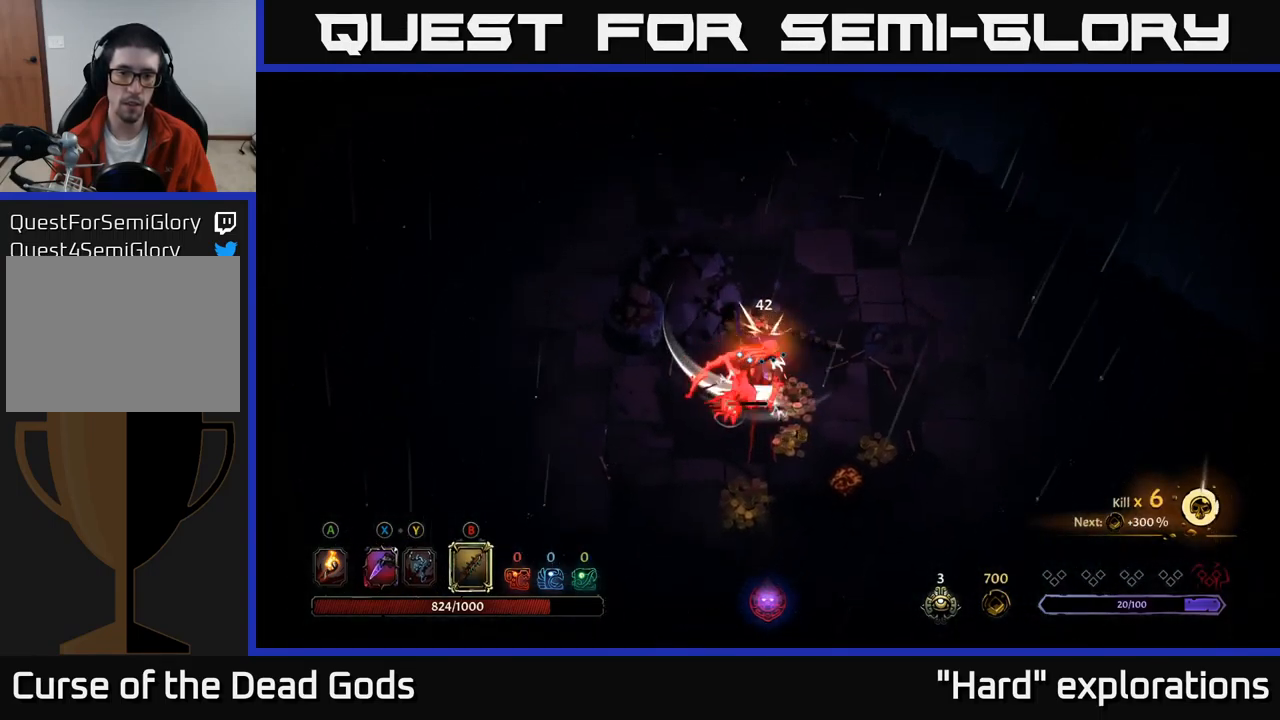
{"buttons": [], "left_stick": "down-left", "right_stick": "center", "events": [[50, "B", "up"]]}
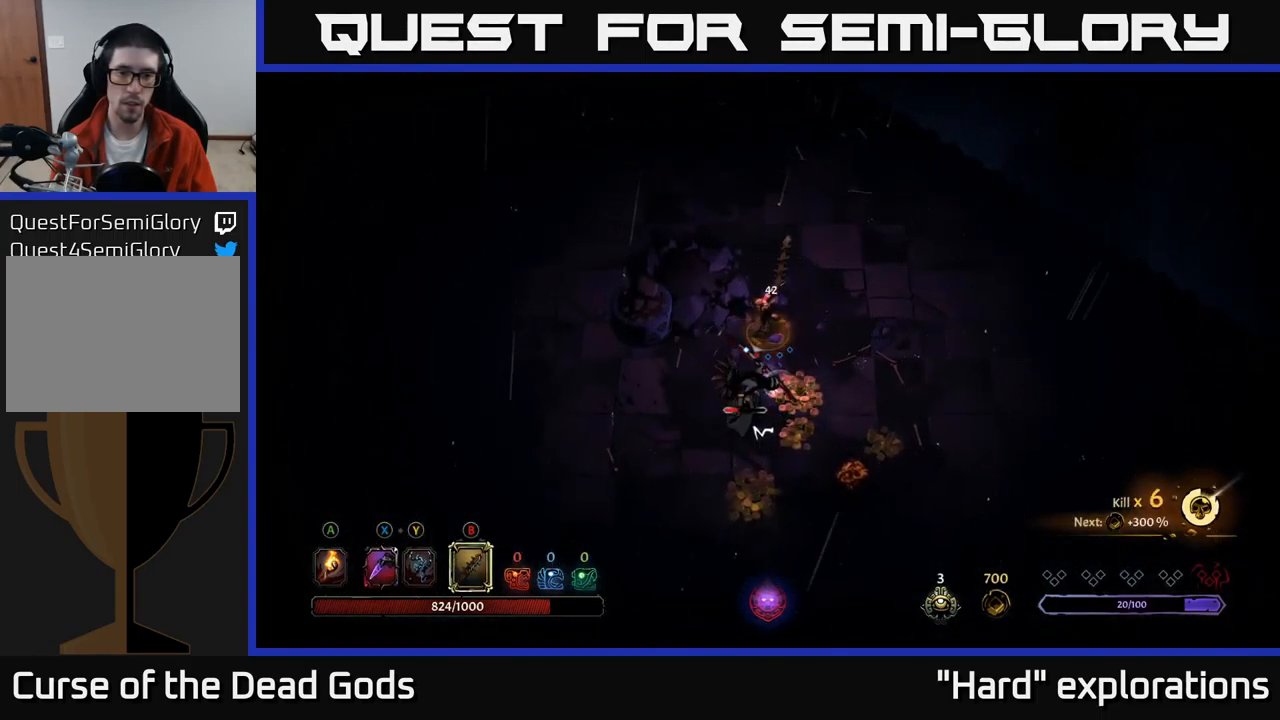
{"buttons": [], "left_stick": "center", "right_stick": "center", "events": [[50, "left_stick", "down"], [350, "left_stick", "center"]]}
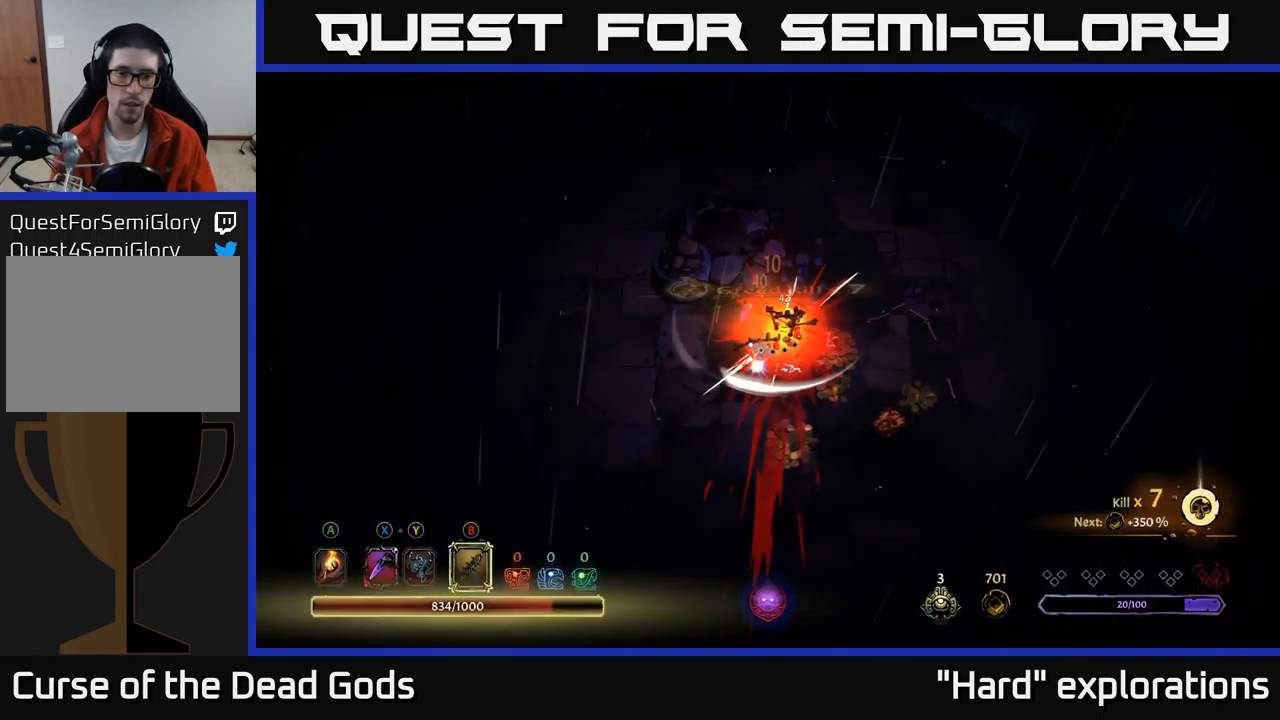
{"buttons": [], "left_stick": "right", "right_stick": "center", "events": [[283, "left_stick", "right"]]}
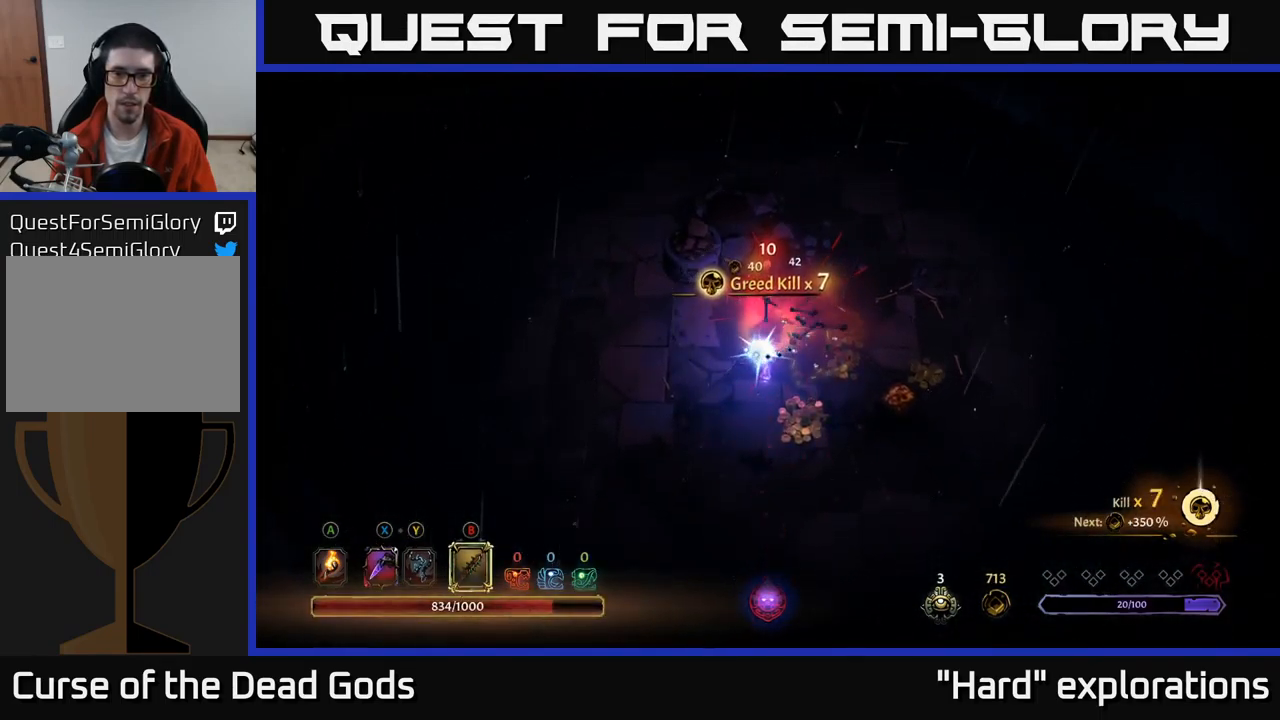
{"buttons": [], "left_stick": "right", "right_stick": "center", "events": [[83, "A", "down"], [233, "A", "up"]]}
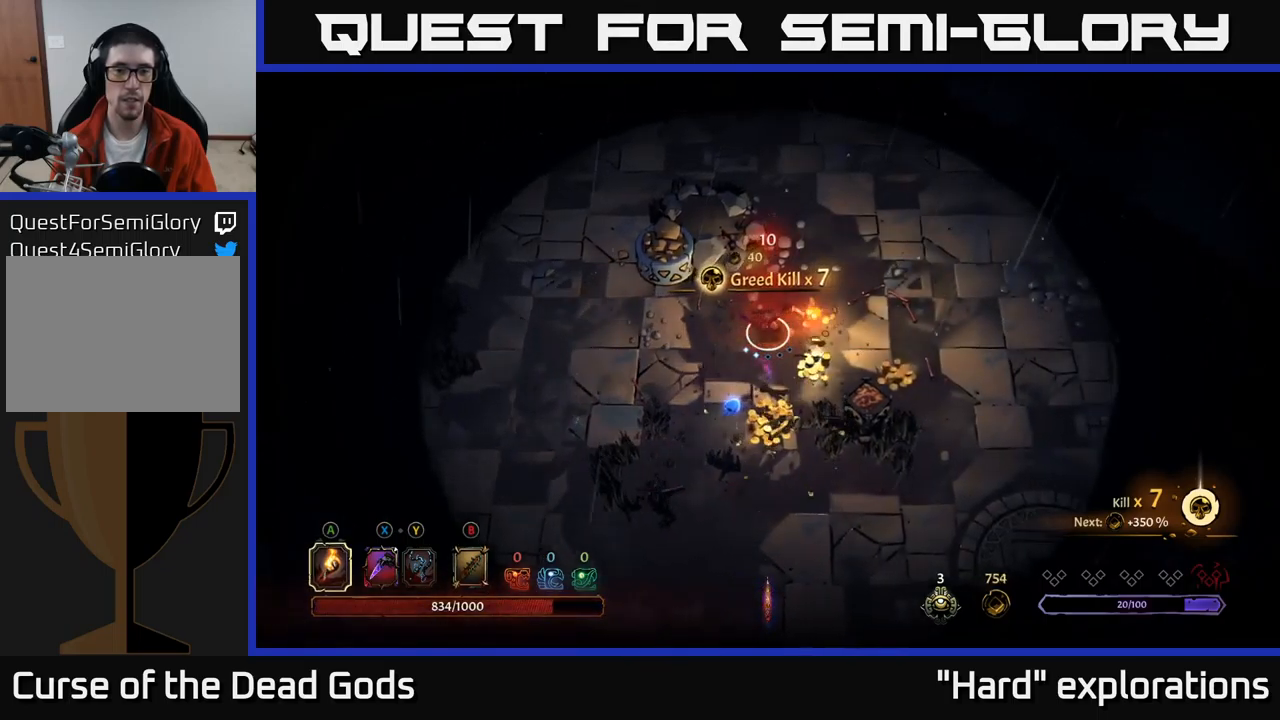
{"buttons": [], "left_stick": "down", "right_stick": "center", "events": [[117, "left_stick", "down"]]}
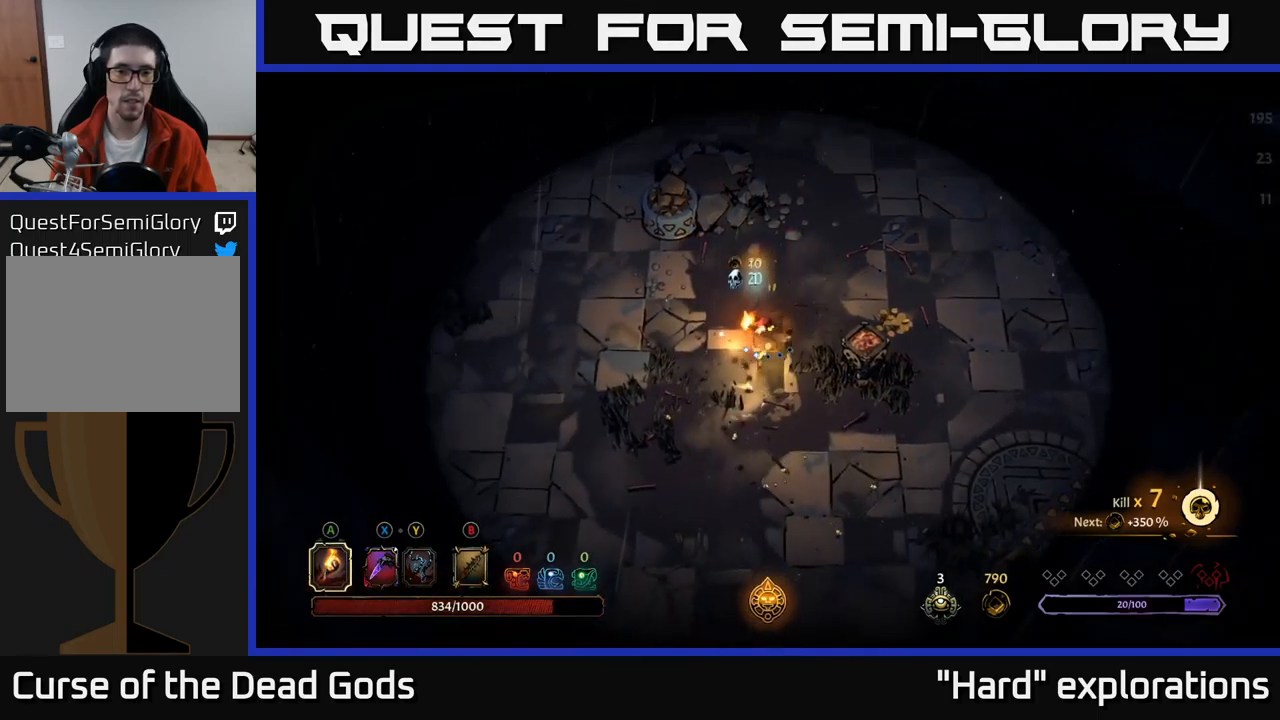
{"buttons": [], "left_stick": "right", "right_stick": "center", "events": [[133, "left_stick", "right"], [300, "left_stick", "up-right"], [500, "left_stick", "right"]]}
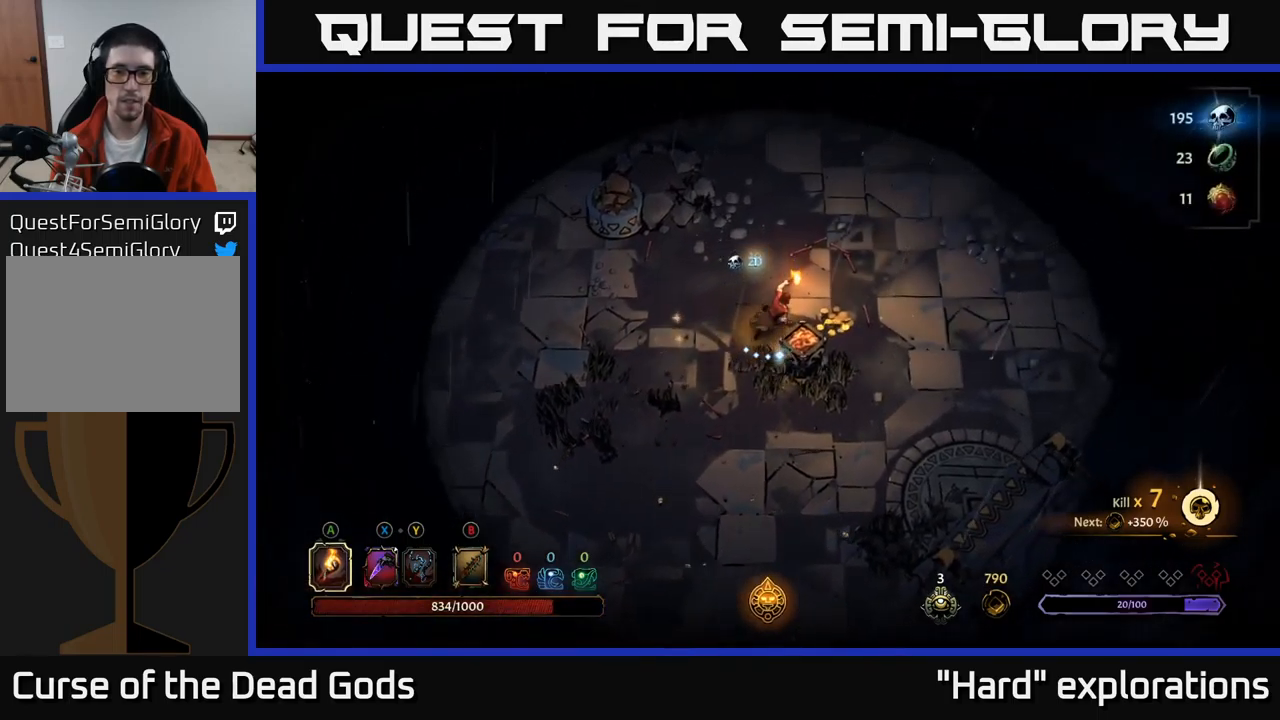
{"buttons": [], "left_stick": "center", "right_stick": "center", "events": [[367, "START", "down"], [367, "left_stick", "center"], [467, "START", "up"]]}
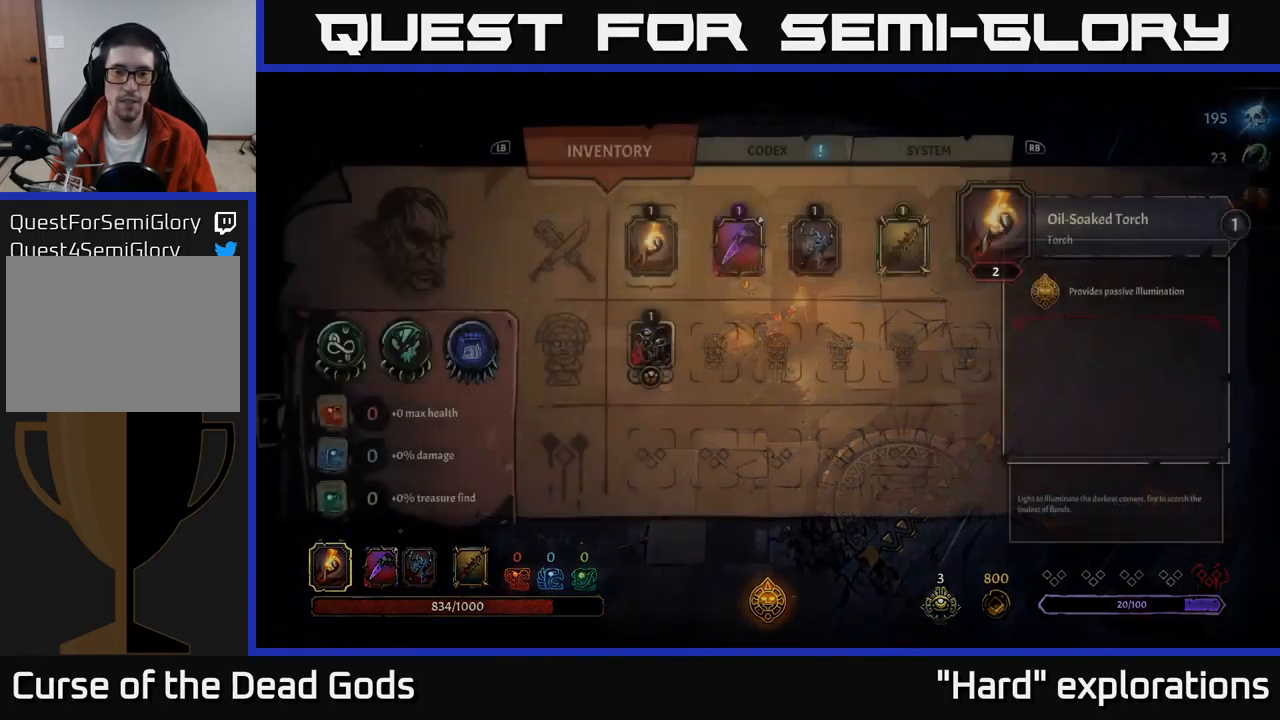
{"buttons": [], "left_stick": "center", "right_stick": "center", "events": [[317, "DPAD_RIGHT", "down"], [433, "DPAD_RIGHT", "up"]]}
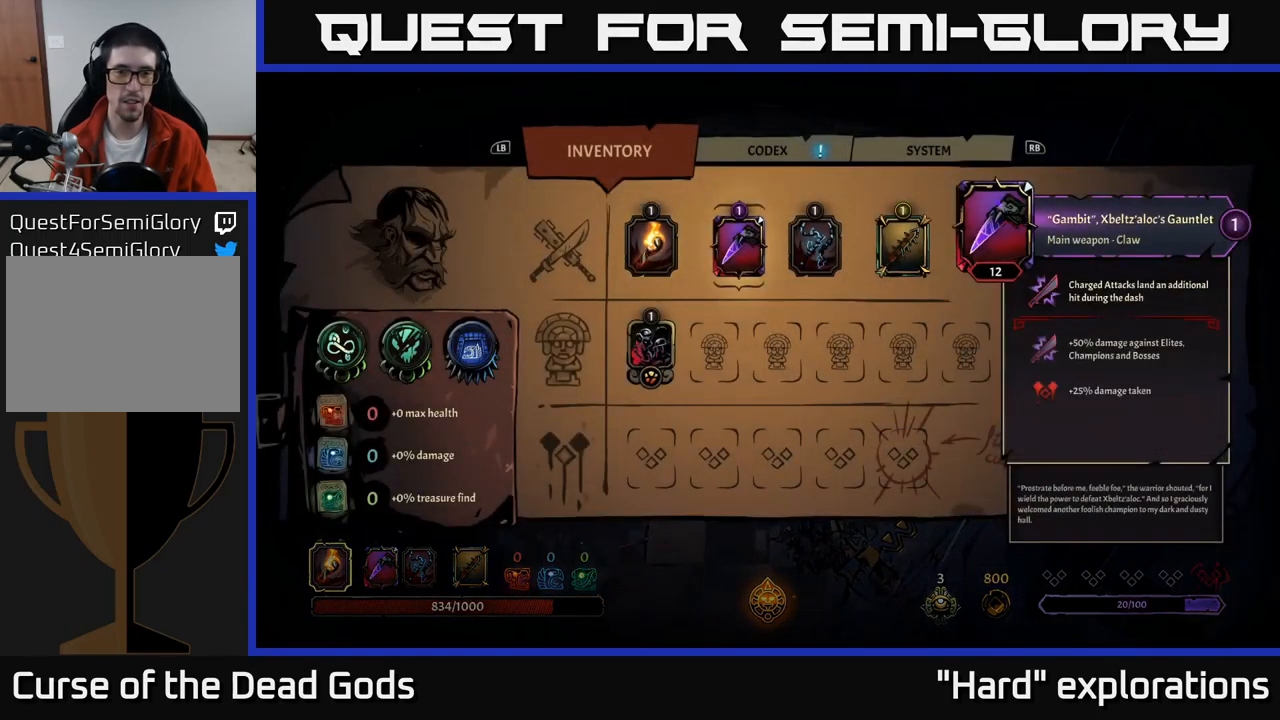
{"buttons": [], "left_stick": "center", "right_stick": "center", "events": []}
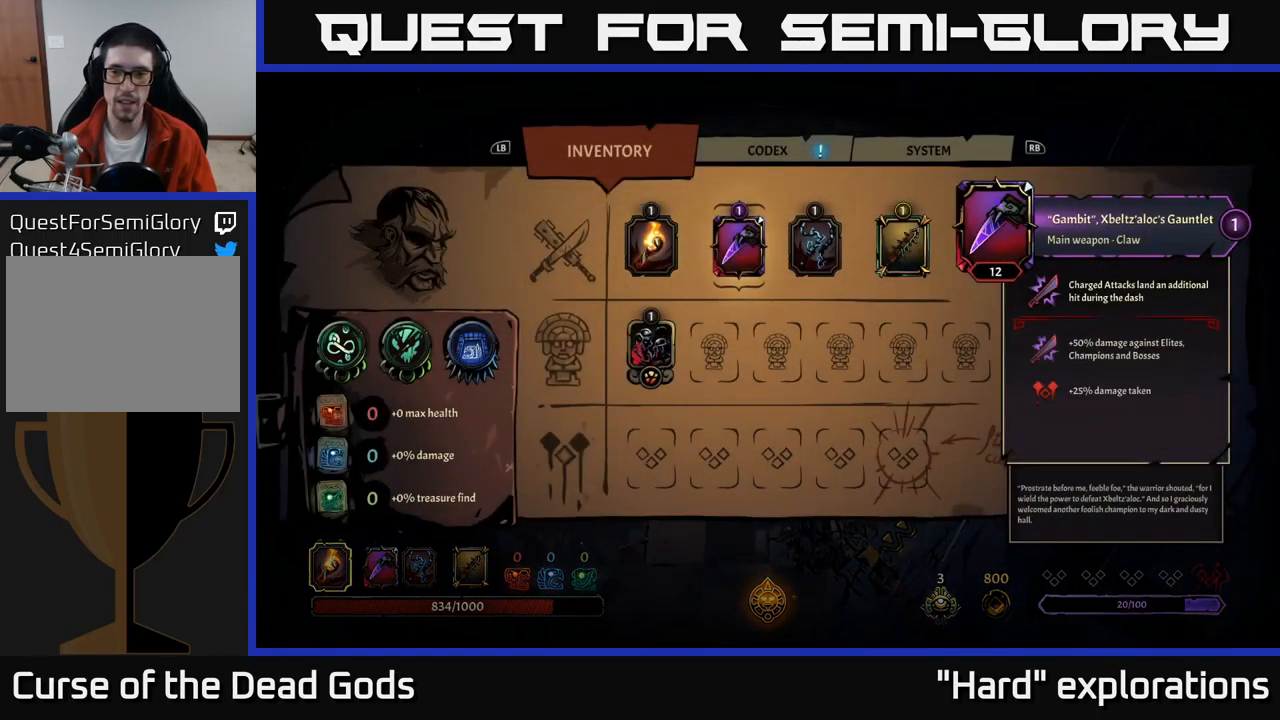
{"buttons": [], "left_stick": "center", "right_stick": "center", "events": []}
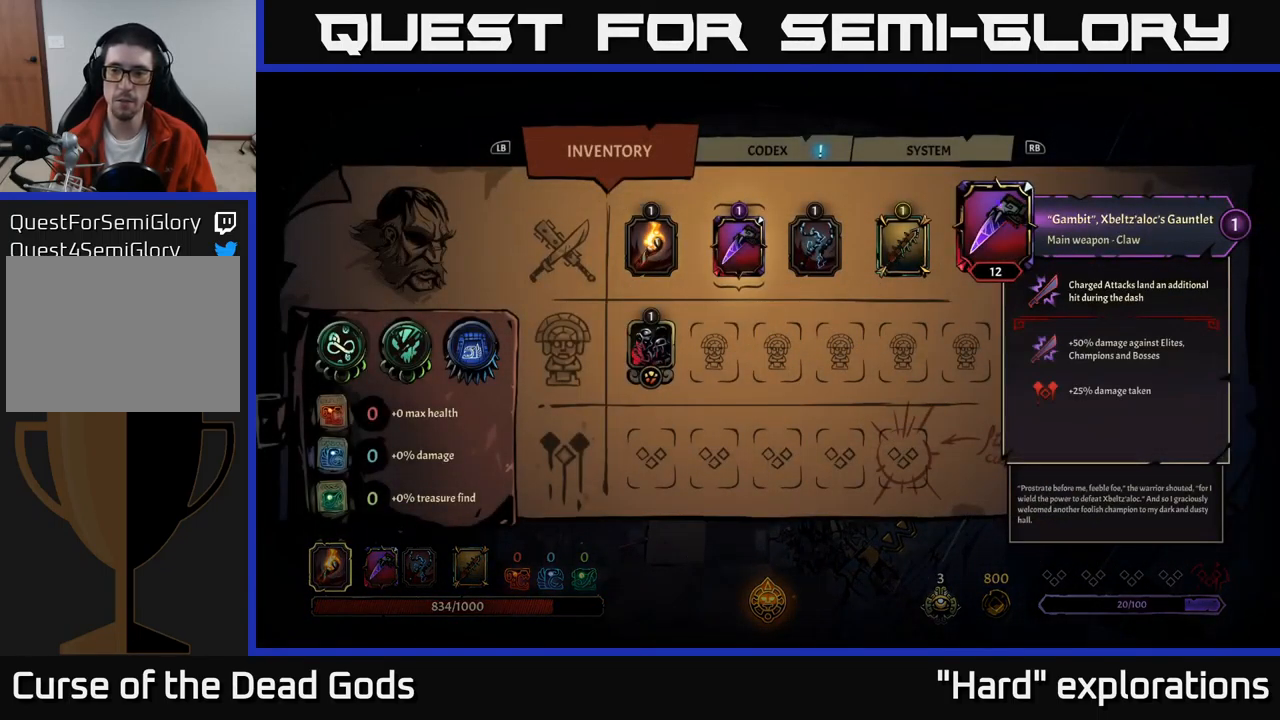
{"buttons": [], "left_stick": "center", "right_stick": "center", "events": []}
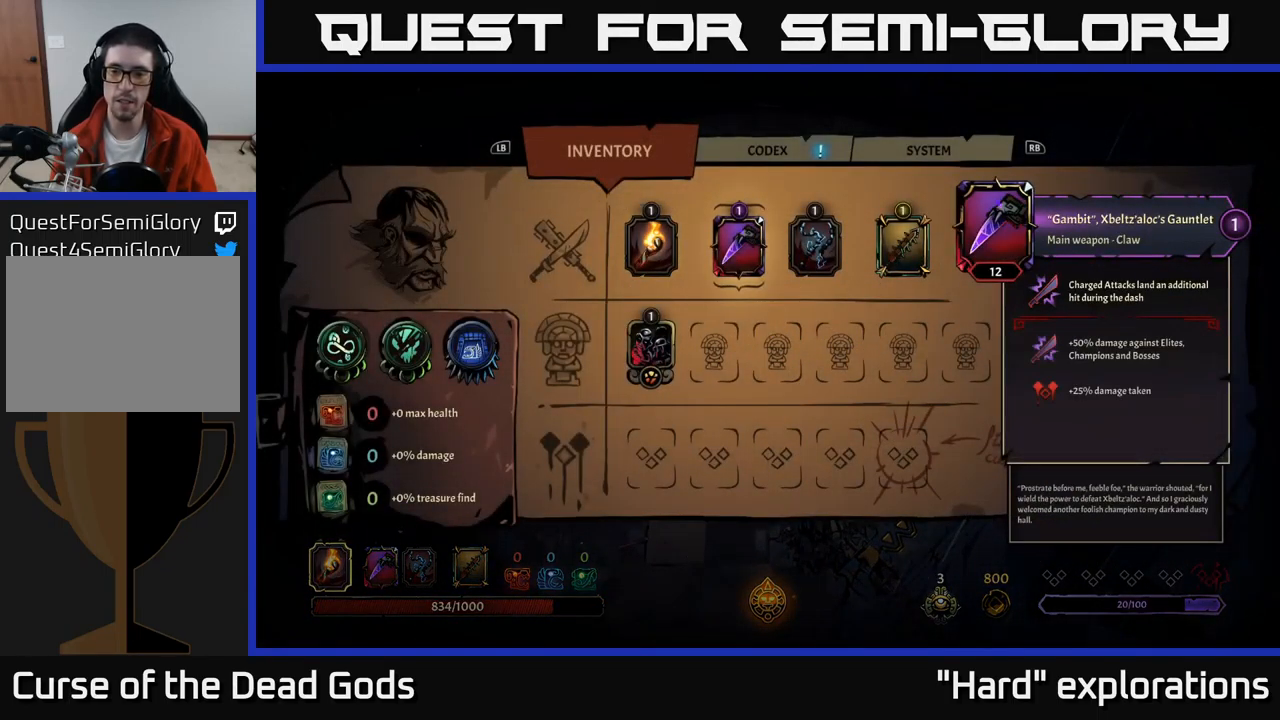
{"buttons": [], "left_stick": "center", "right_stick": "center", "events": []}
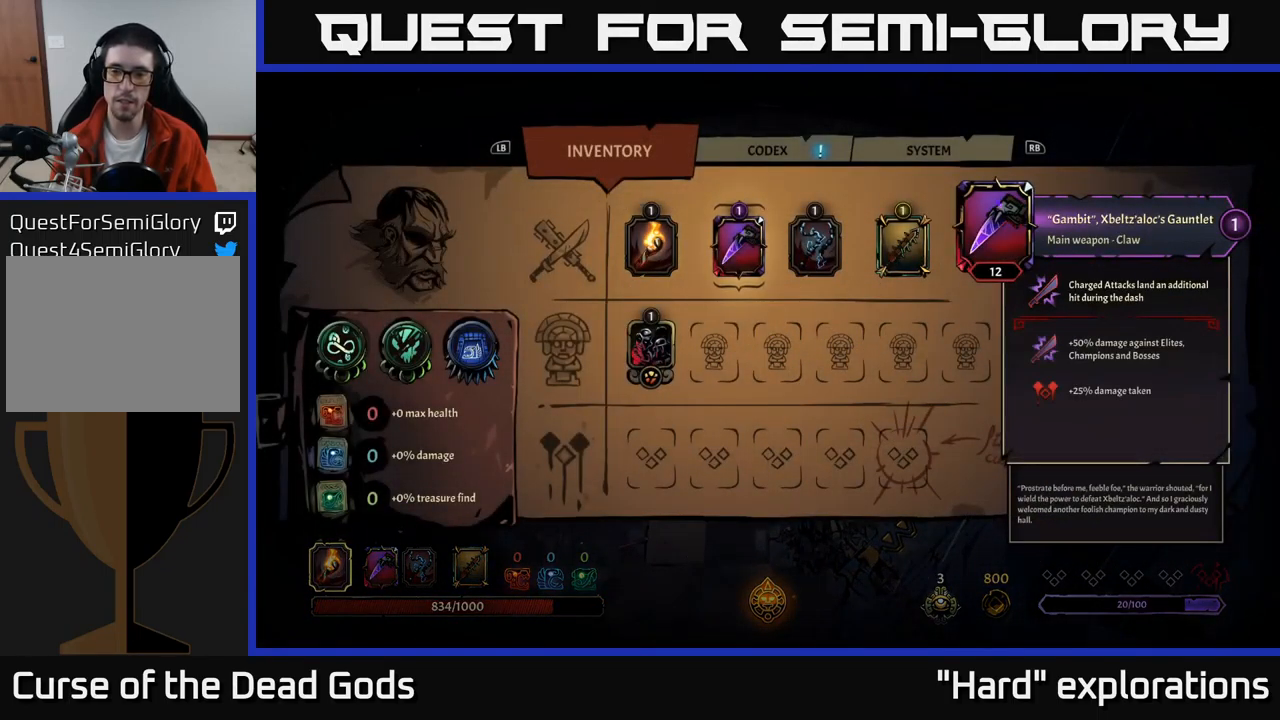
{"buttons": [], "left_stick": "center", "right_stick": "center", "events": []}
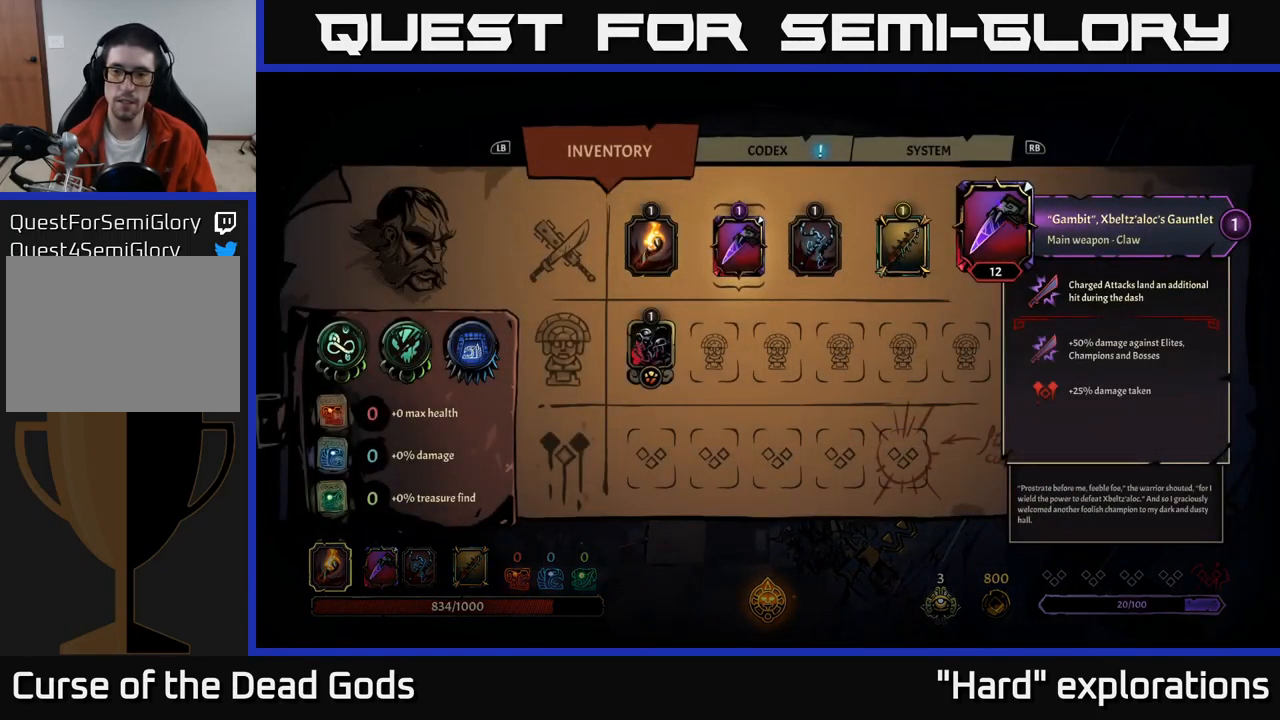
{"buttons": [], "left_stick": "center", "right_stick": "center", "events": []}
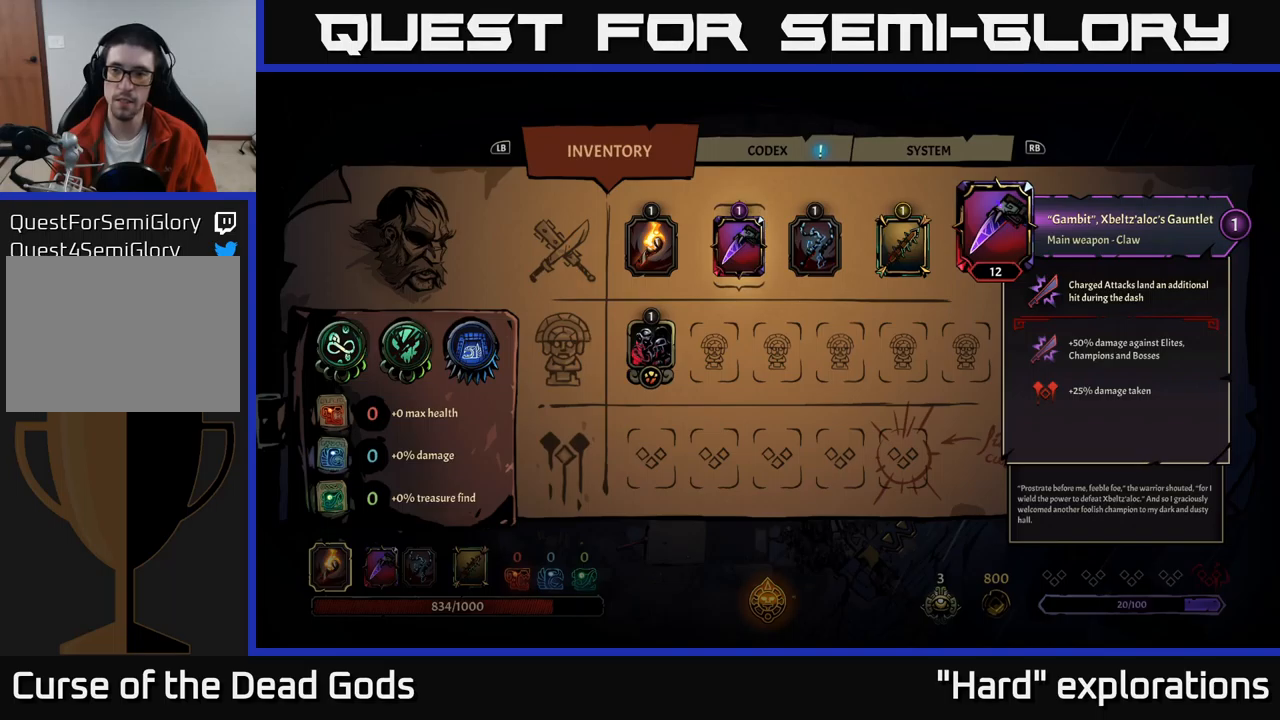
{"buttons": [], "left_stick": "right", "right_stick": "center", "events": [[284, "B", "down"], [350, "B", "up"], [484, "left_stick", "right"]]}
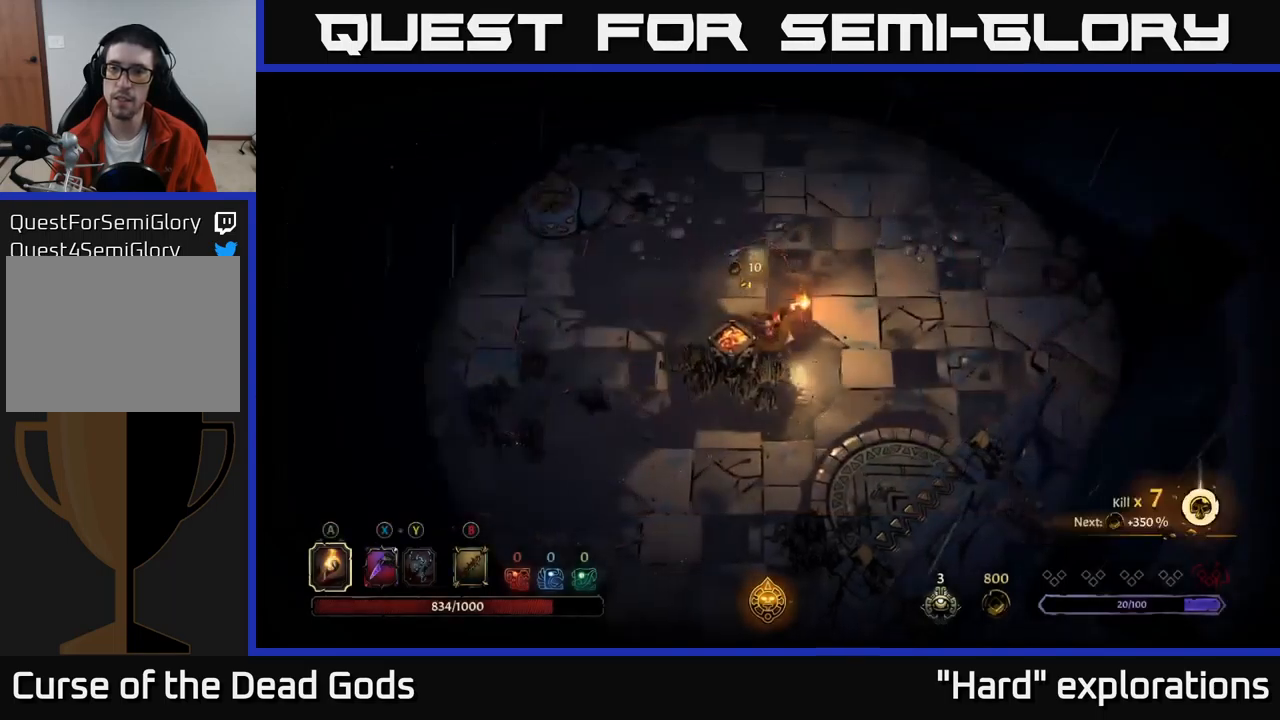
{"buttons": [], "left_stick": "down-right", "right_stick": "center", "events": [[384, "left_stick", "down-right"]]}
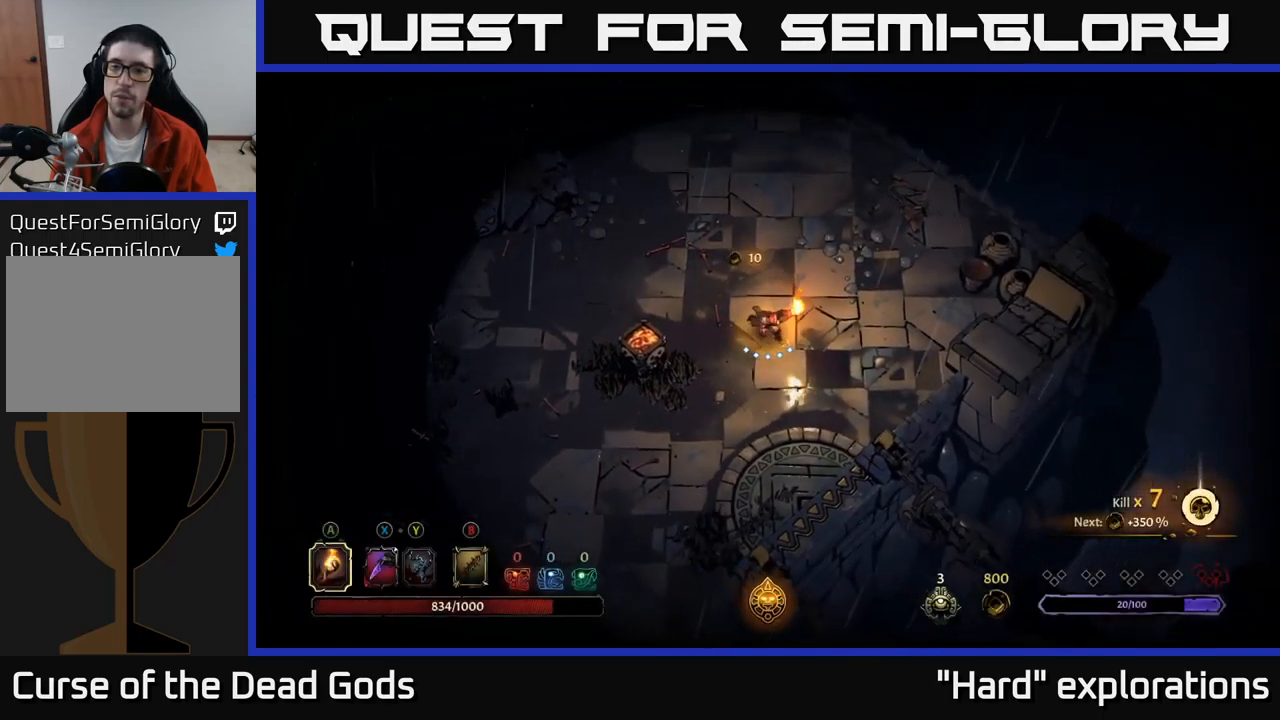
{"buttons": [], "left_stick": "left", "right_stick": "center", "events": [[117, "left_stick", "down-left"], [484, "left_stick", "left"]]}
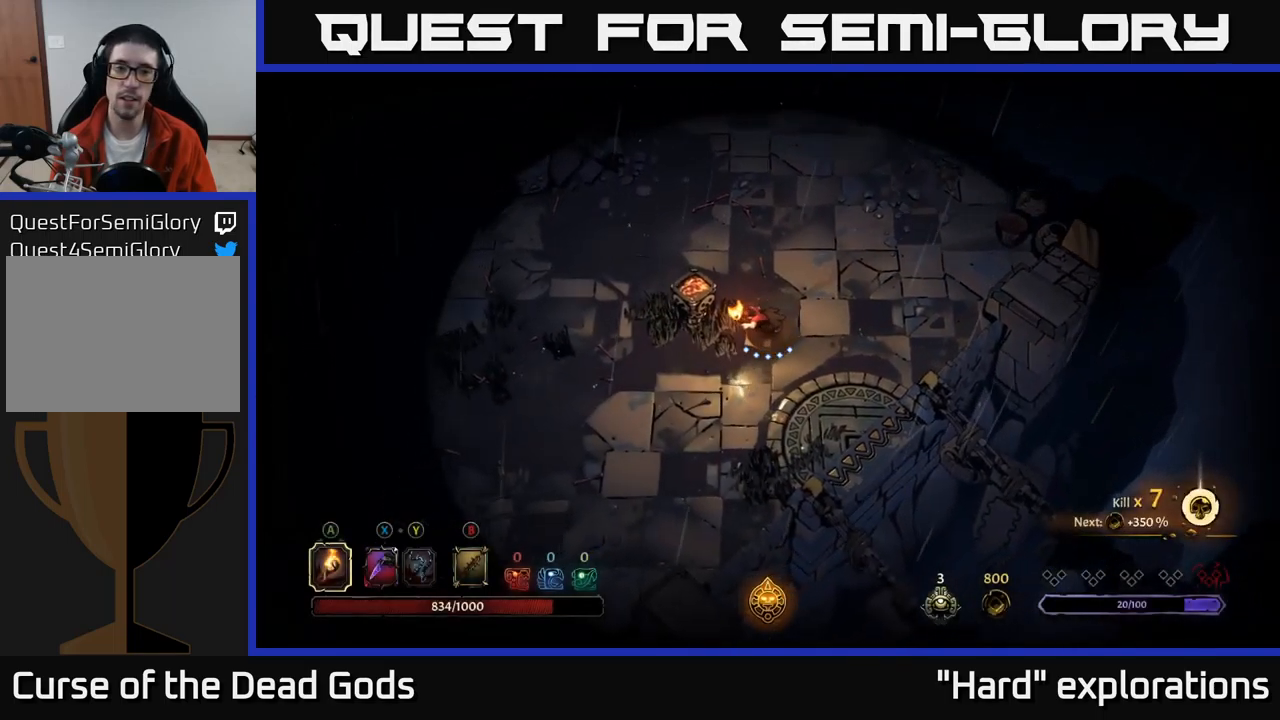
{"buttons": [], "left_stick": "up", "right_stick": "center", "events": [[467, "left_stick", "up"]]}
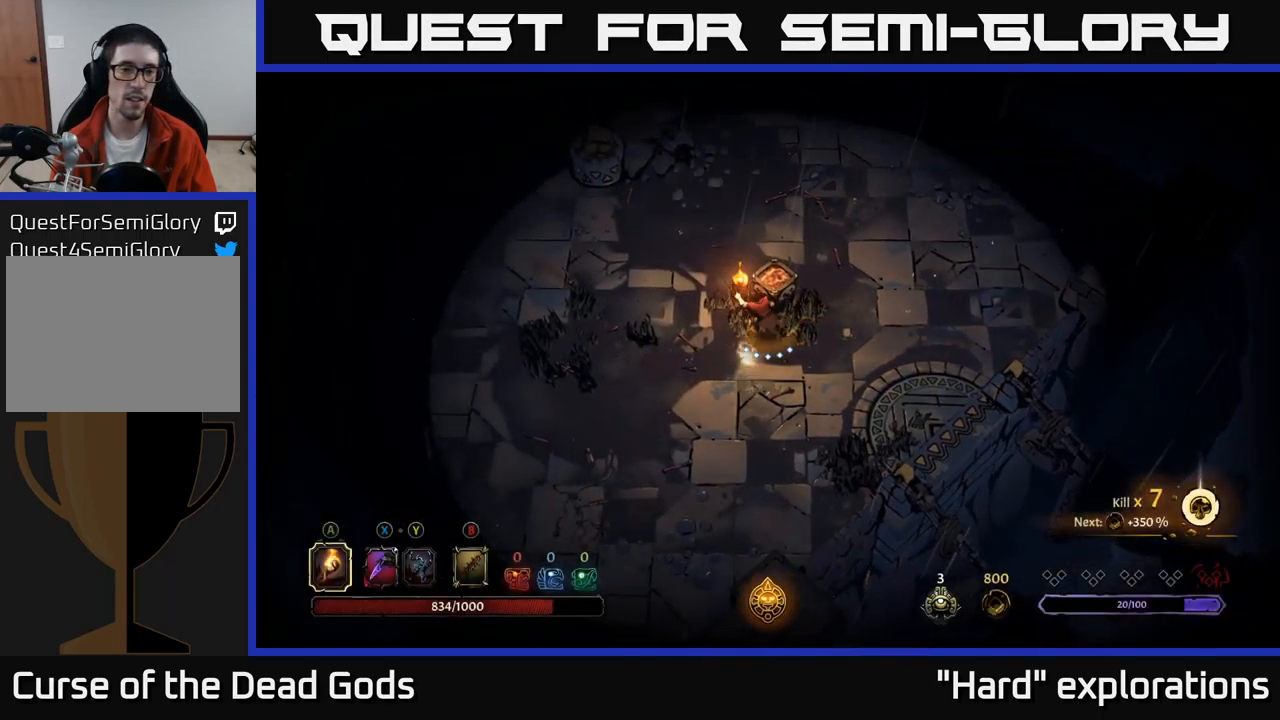
{"buttons": [], "left_stick": "center", "right_stick": "center", "events": [[50, "A", "down"], [117, "A", "up"], [384, "left_stick", "center"]]}
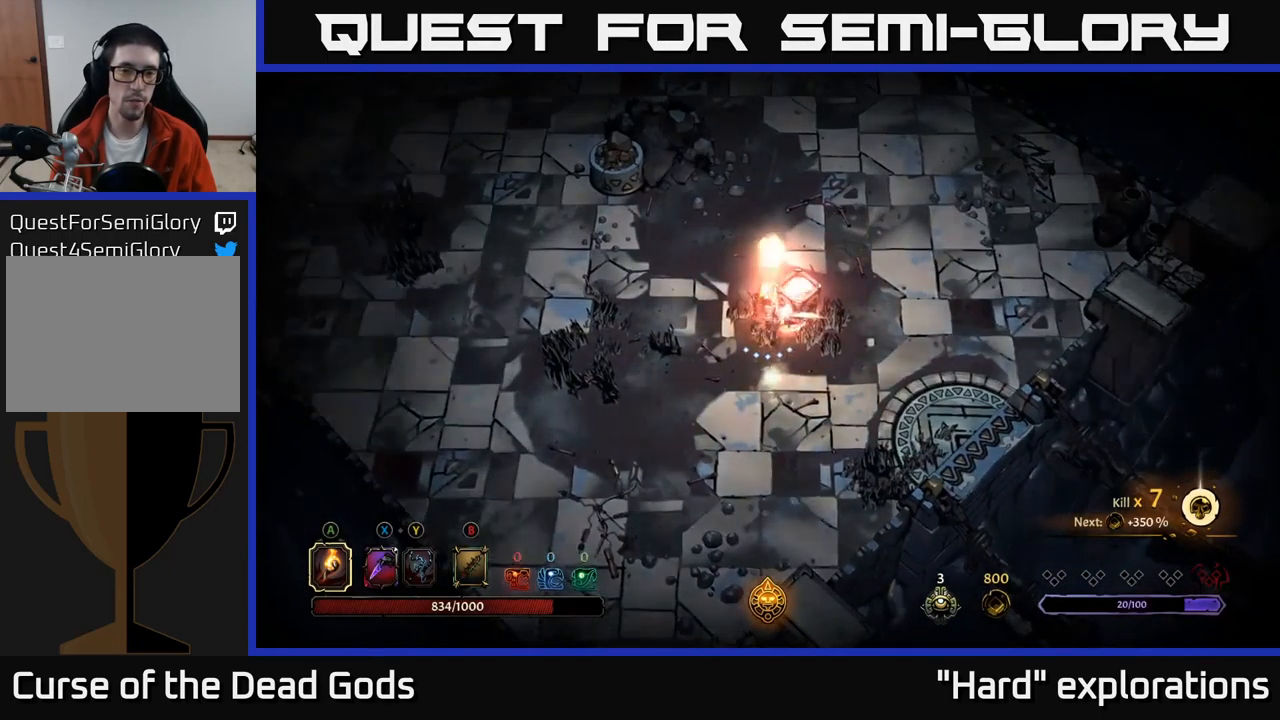
{"buttons": [], "left_stick": "up-left", "right_stick": "center", "events": [[100, "left_stick", "left"], [200, "R2", "down"], [334, "R2", "up"], [384, "left_stick", "up-left"]]}
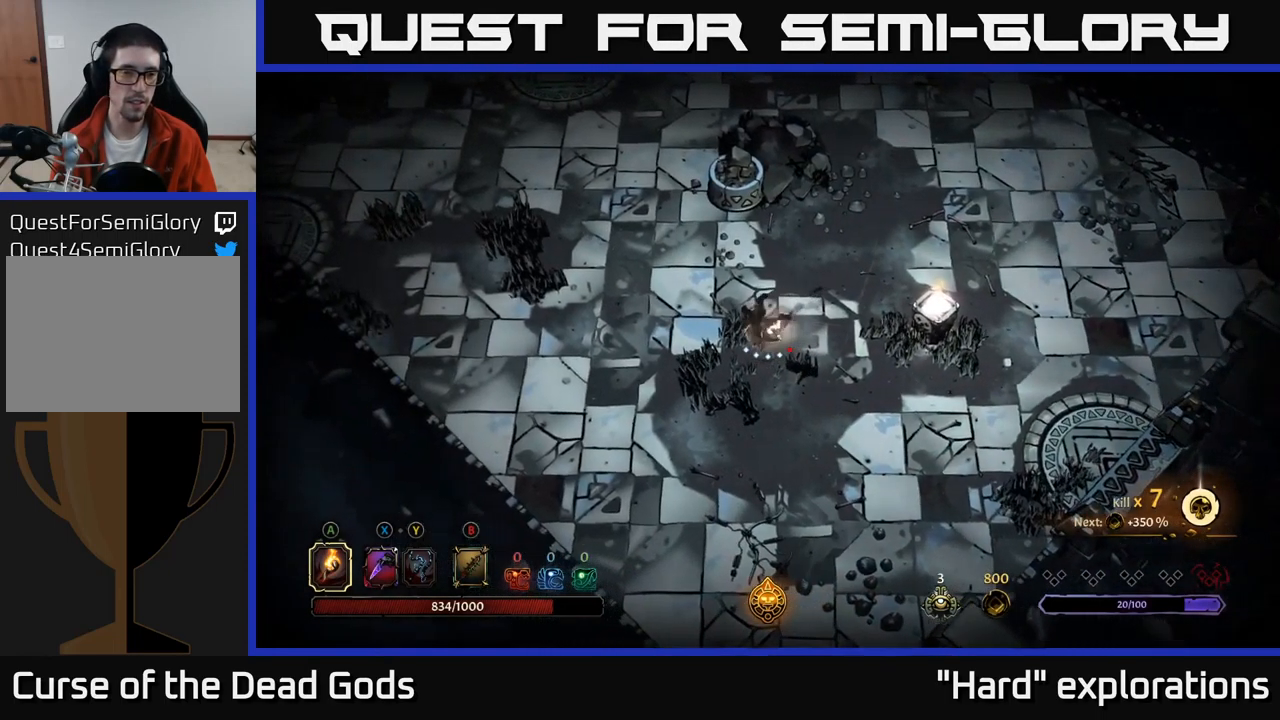
{"buttons": [], "left_stick": "up-left", "right_stick": "center", "events": []}
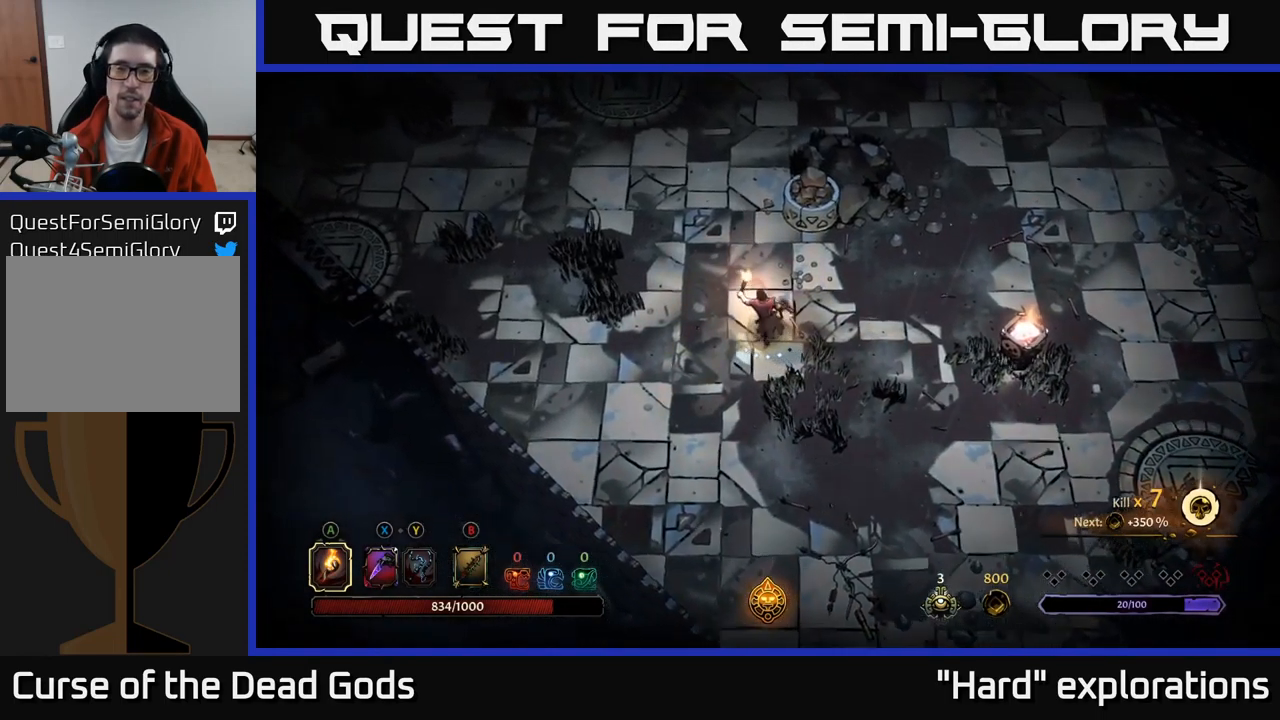
{"buttons": [], "left_stick": "up-left", "right_stick": "center", "events": []}
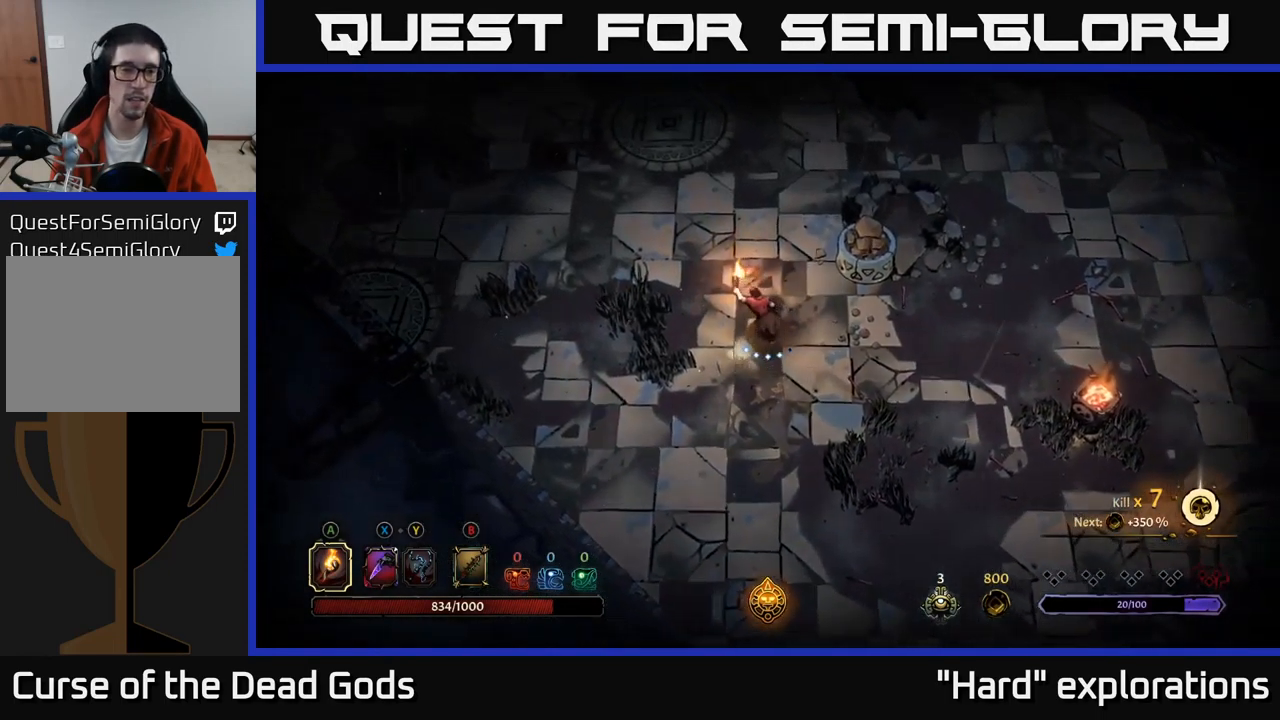
{"buttons": [], "left_stick": "up-left", "right_stick": "center", "events": []}
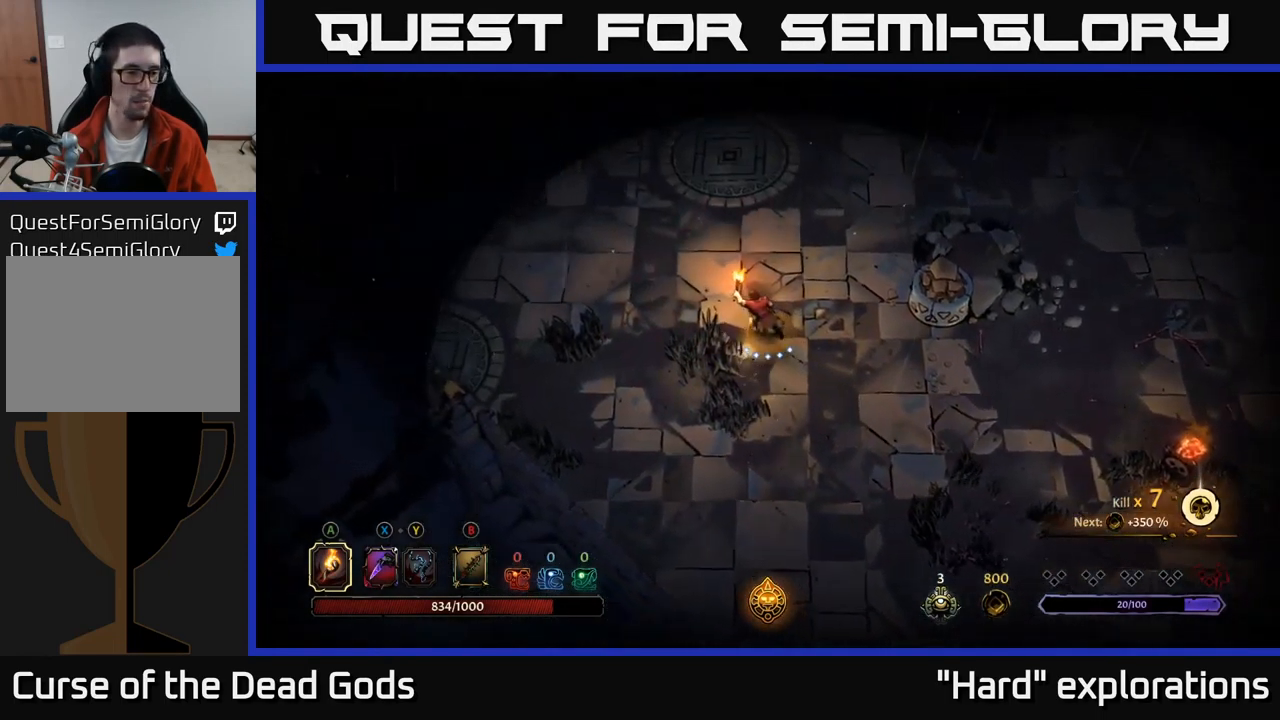
{"buttons": [], "left_stick": "up-left", "right_stick": "center", "events": []}
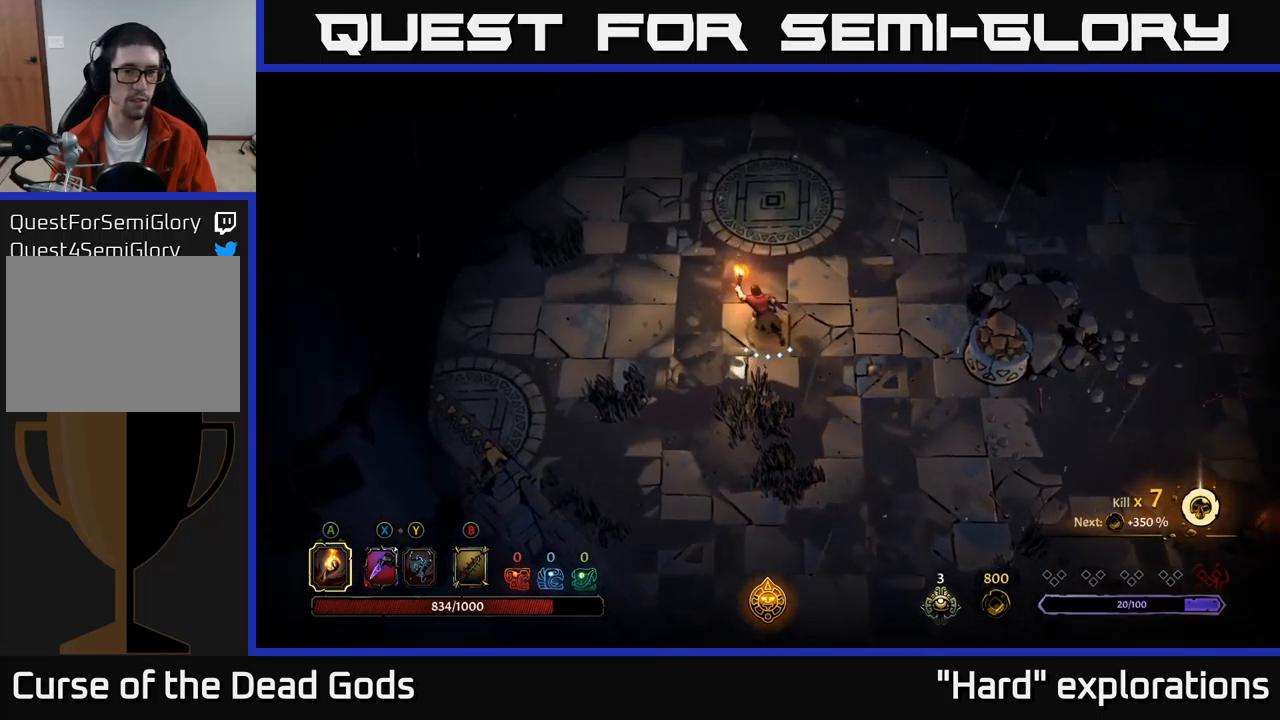
{"buttons": [], "left_stick": "up-left", "right_stick": "center", "events": []}
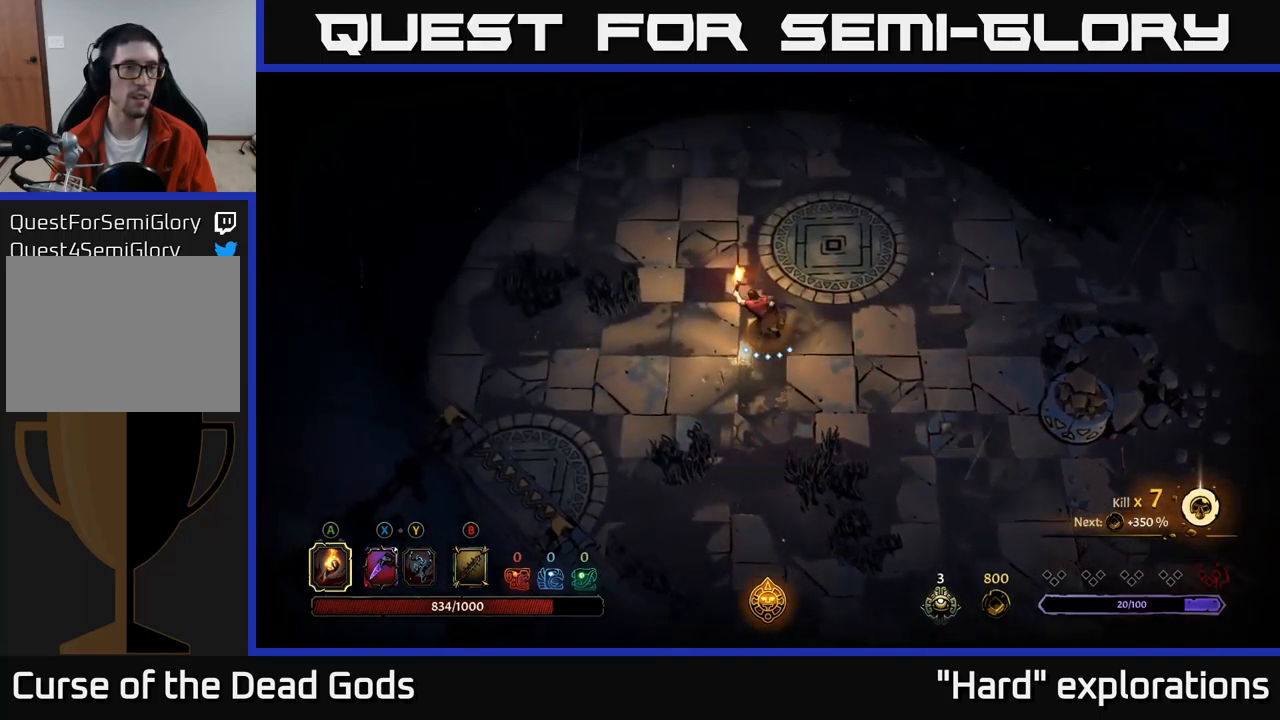
{"buttons": [], "left_stick": "up-left", "right_stick": "center", "events": []}
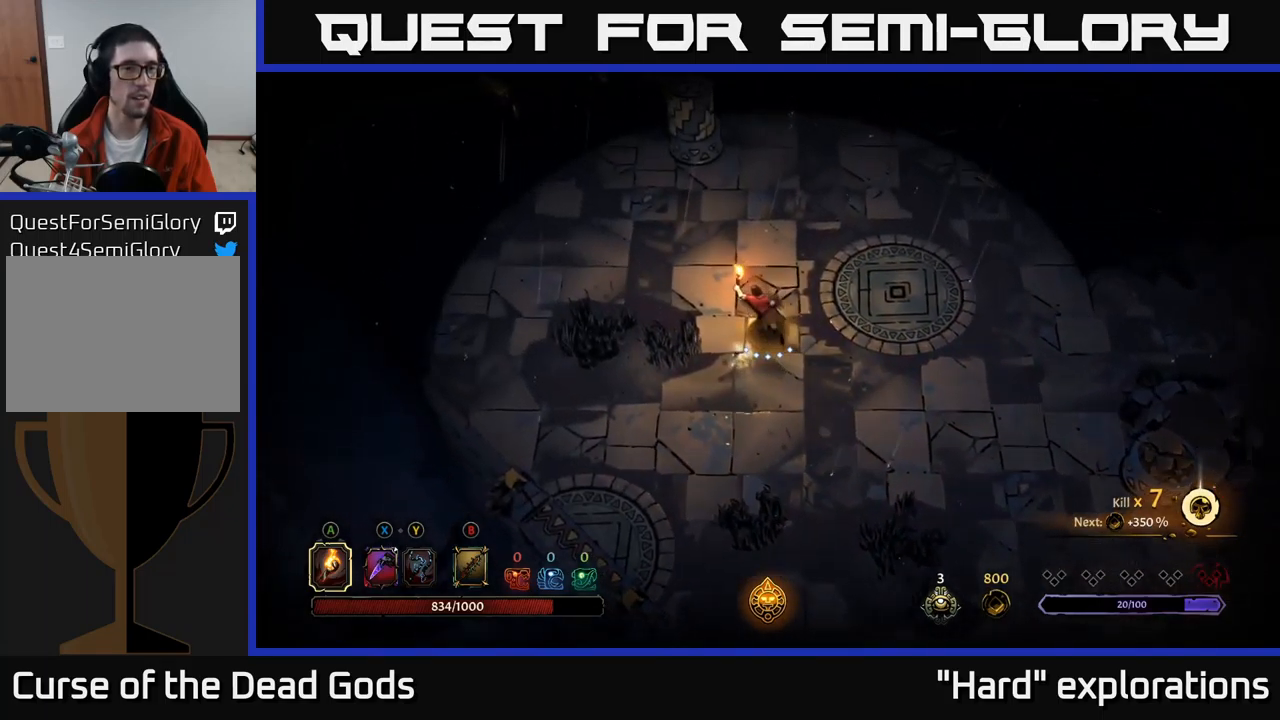
{"buttons": [], "left_stick": "up-left", "right_stick": "center", "events": []}
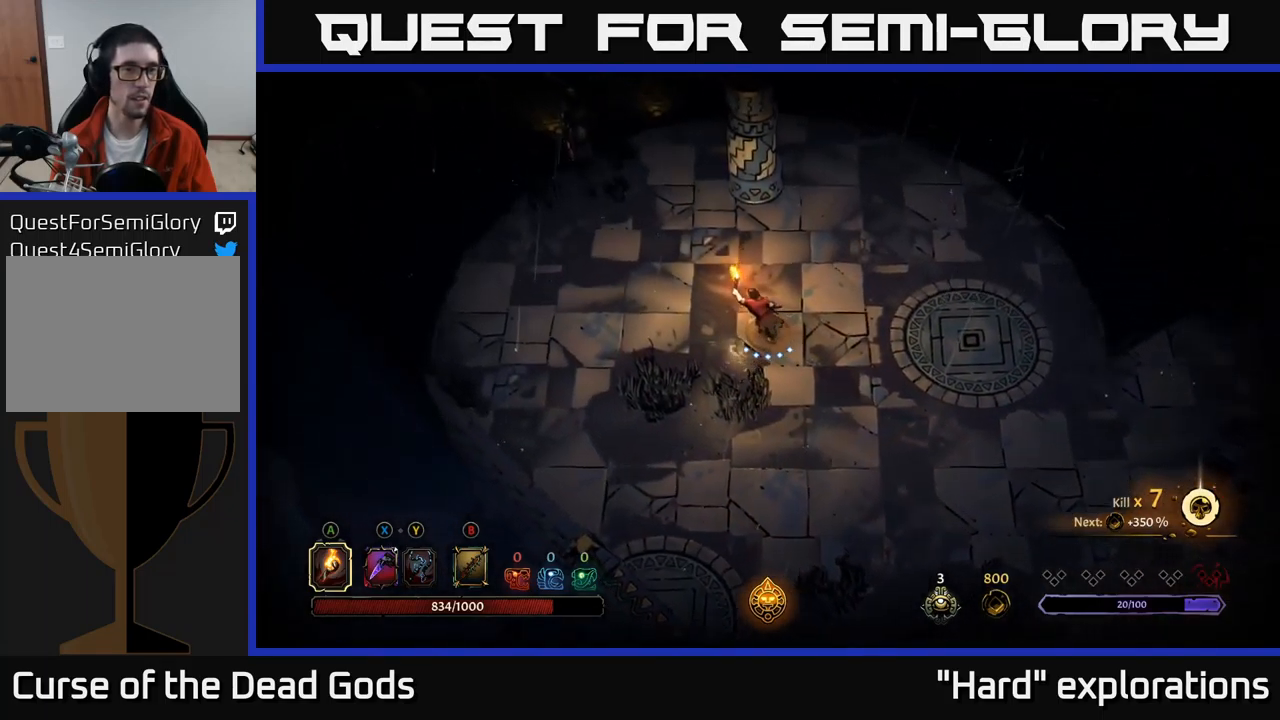
{"buttons": [], "left_stick": "up-left", "right_stick": "center", "events": []}